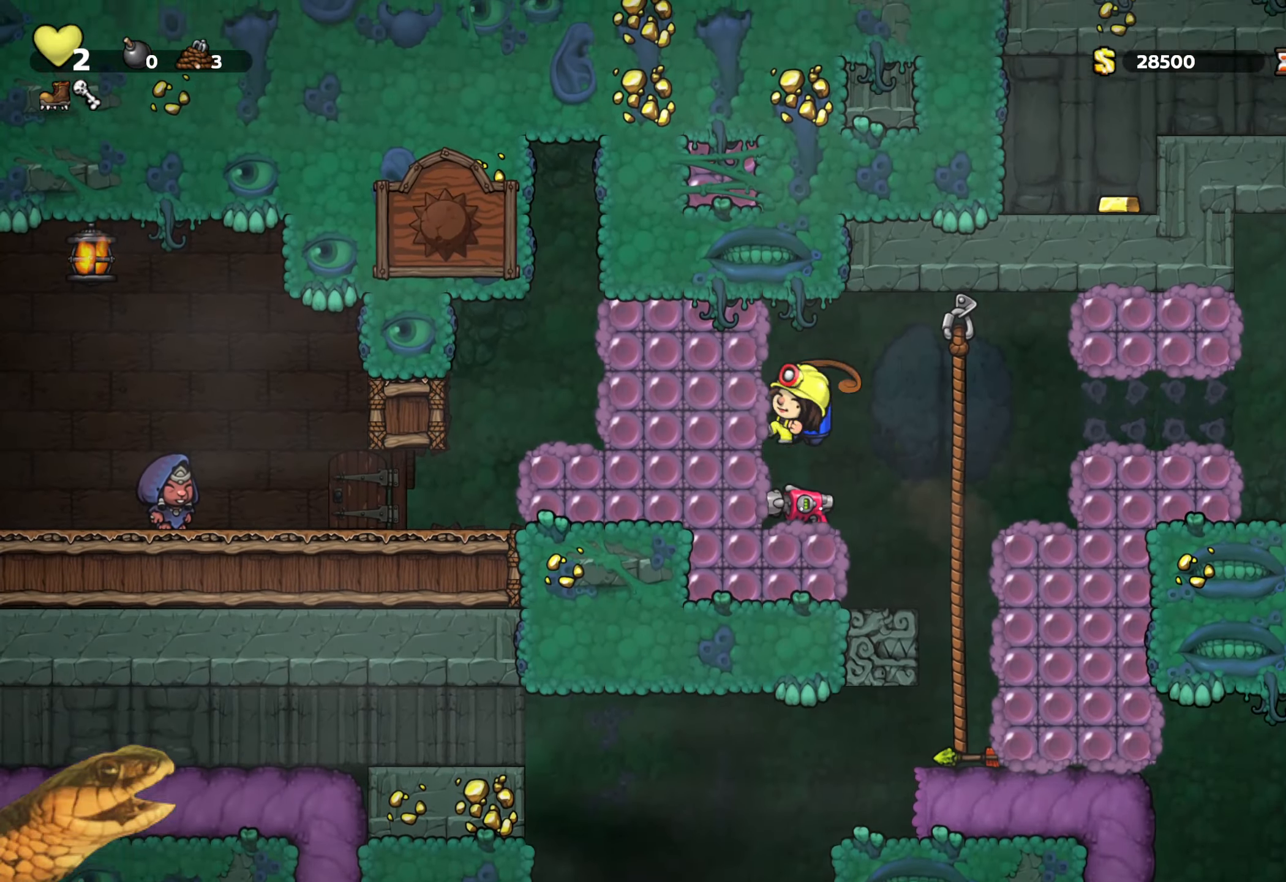
Gameplay with a controller (Xbox layout); each line is a JSON object with the inputs held at the frame after it. "events" lists button and stick changes between this image and that frame as [ms after this image, input, new state], when the widget could be followed in between. Not read: left_stick right_stick.
{"buttons": ["R2", "DPAD_RIGHT"], "events": [[50, "X", "up"], [300, "DPAD_LEFT", "up"], [367, "DPAD_RIGHT", "down"]]}
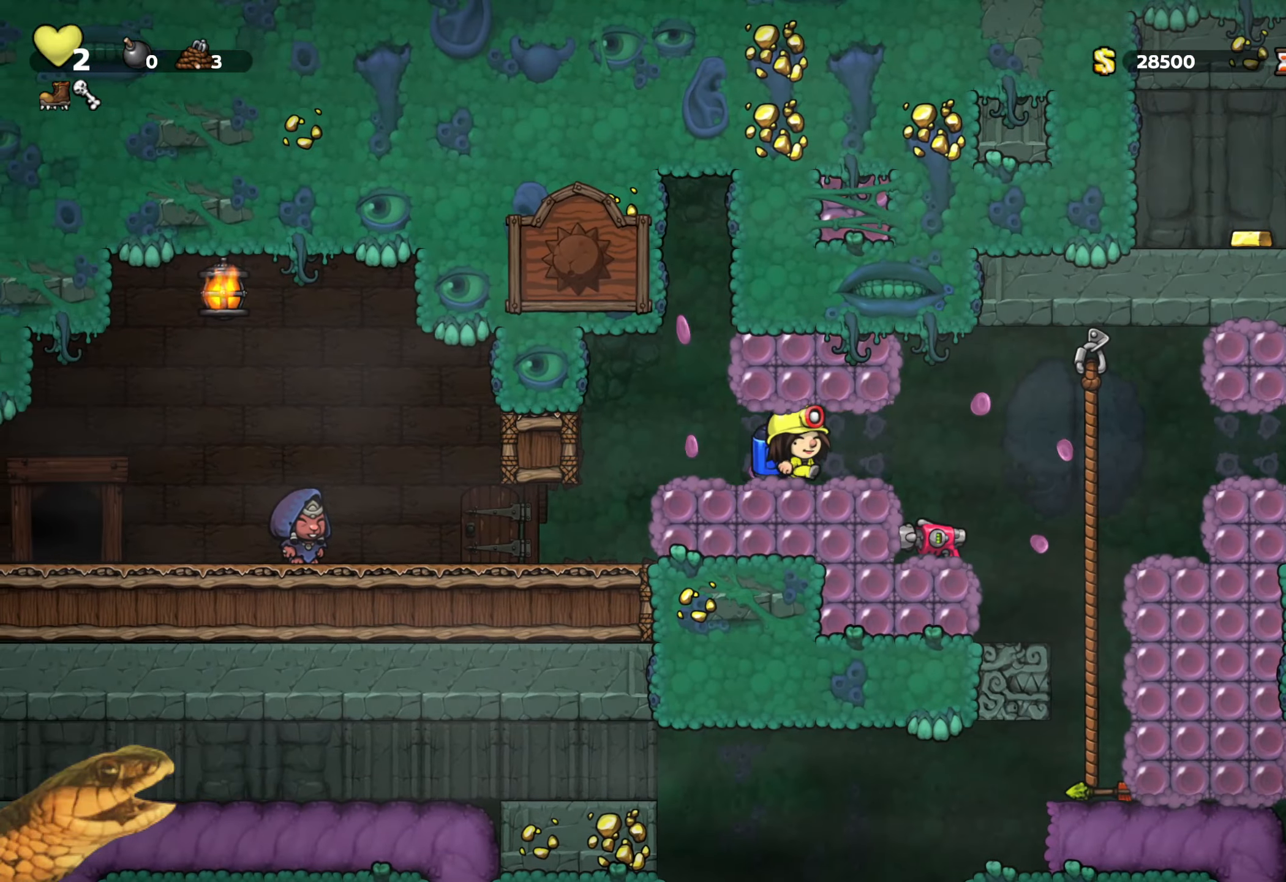
{"buttons": ["X", "R2", "DPAD_DOWN", "DPAD_LEFT"], "events": [[133, "DPAD_RIGHT", "up"], [417, "DPAD_LEFT", "down"], [483, "DPAD_DOWN", "down"], [500, "X", "down"]]}
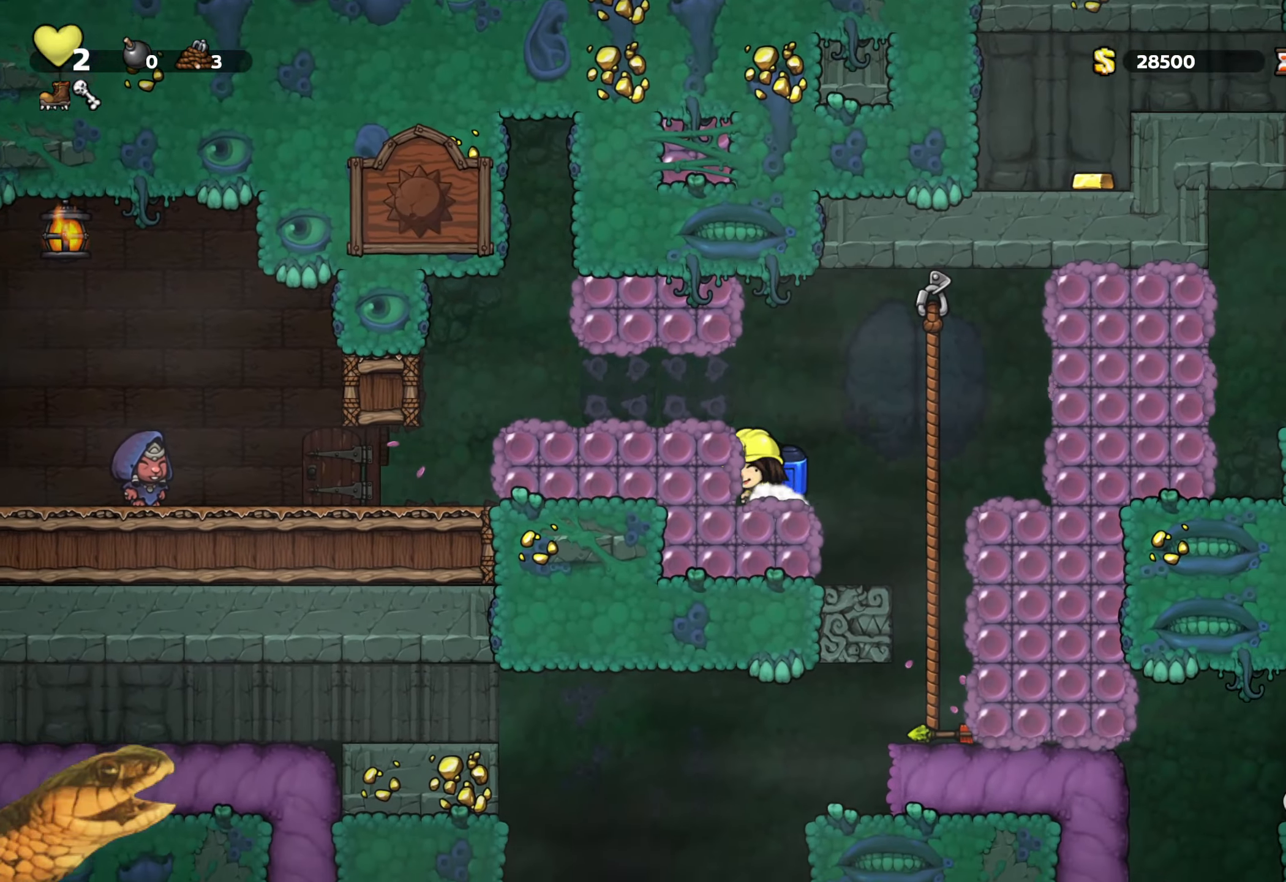
{"buttons": ["R2", "DPAD_LEFT"], "events": [[17, "DPAD_LEFT", "up"], [117, "X", "up"], [183, "A", "down"], [200, "DPAD_DOWN", "up"], [200, "DPAD_LEFT", "down"], [300, "A", "up"]]}
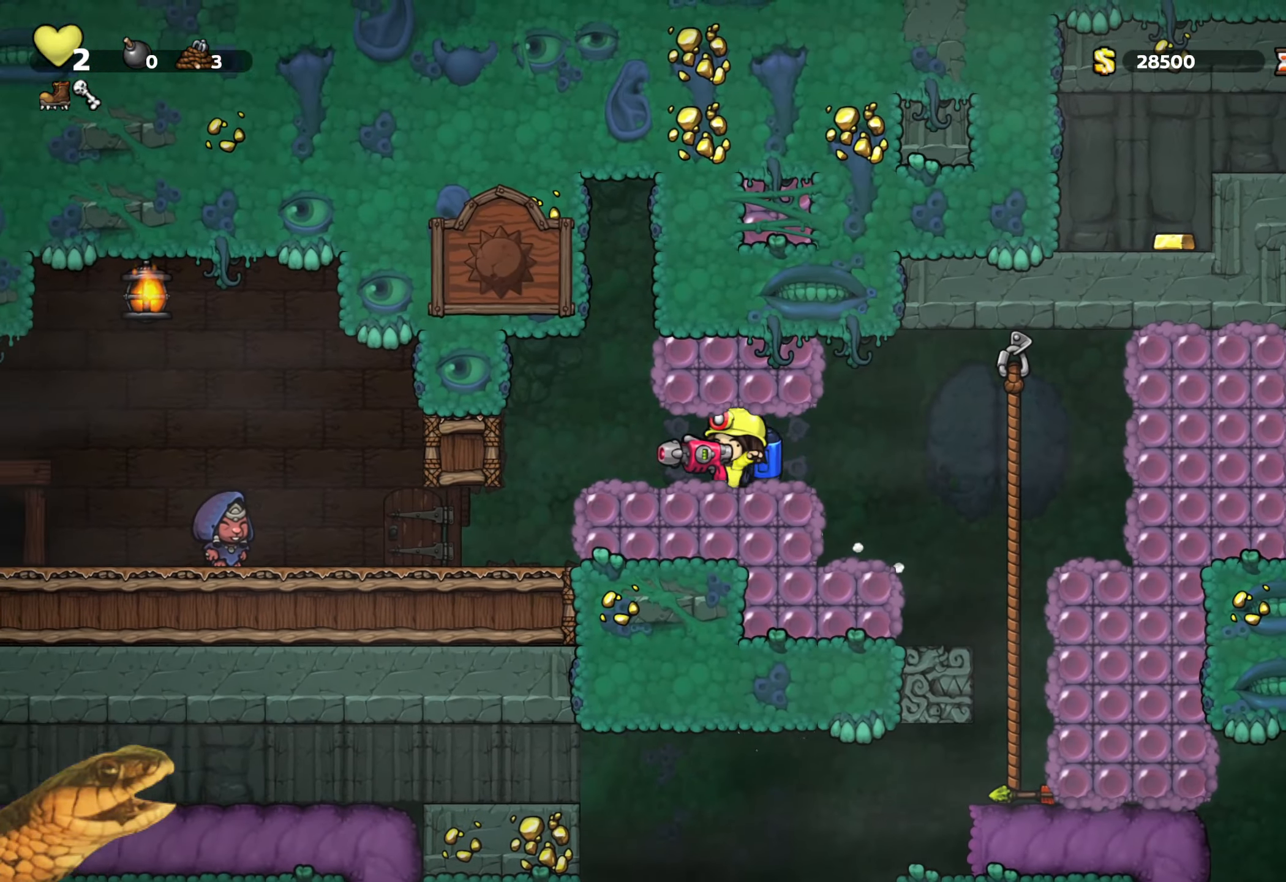
{"buttons": ["R2", "DPAD_LEFT"], "events": [[200, "DPAD_LEFT", "up"], [467, "DPAD_LEFT", "down"]]}
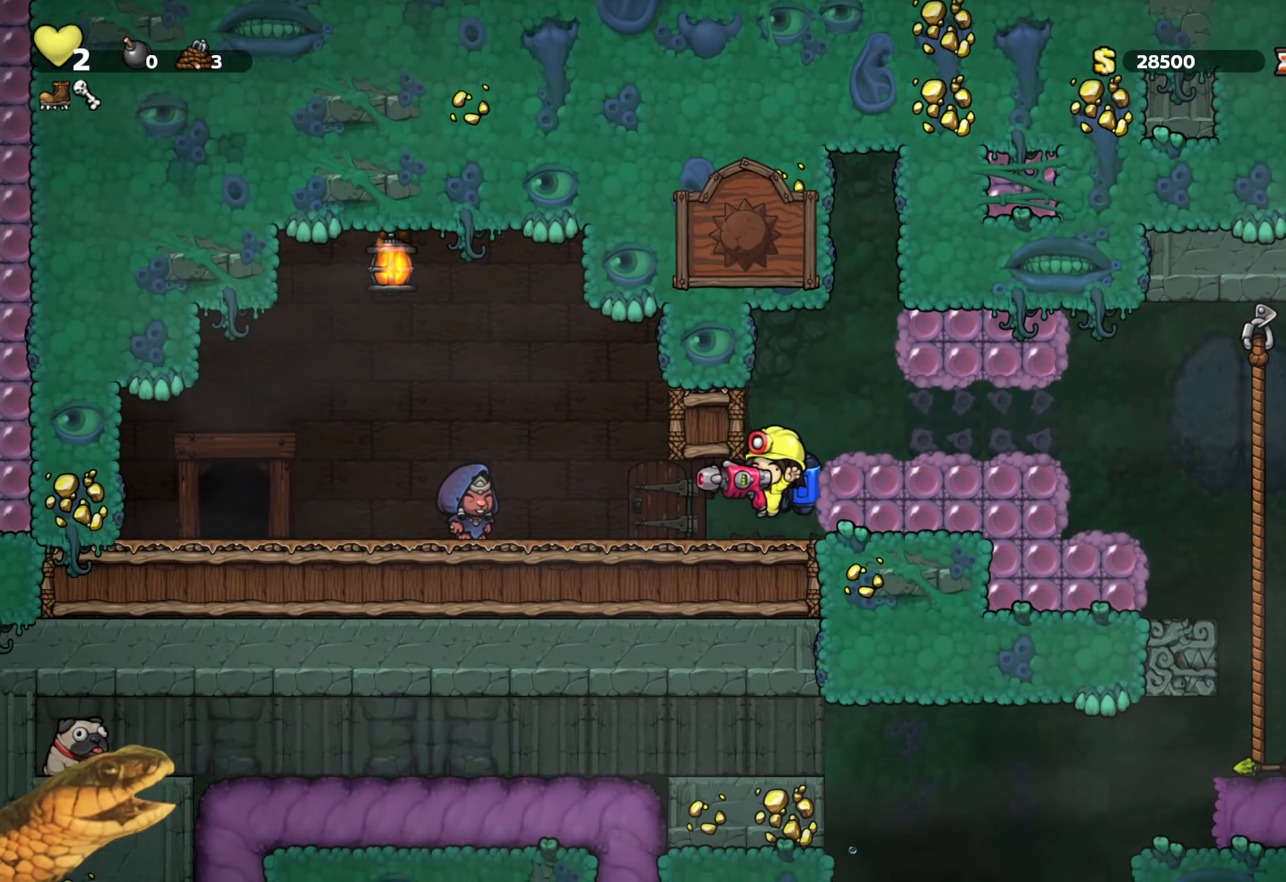
{"buttons": ["R2", "DPAD_LEFT"], "events": []}
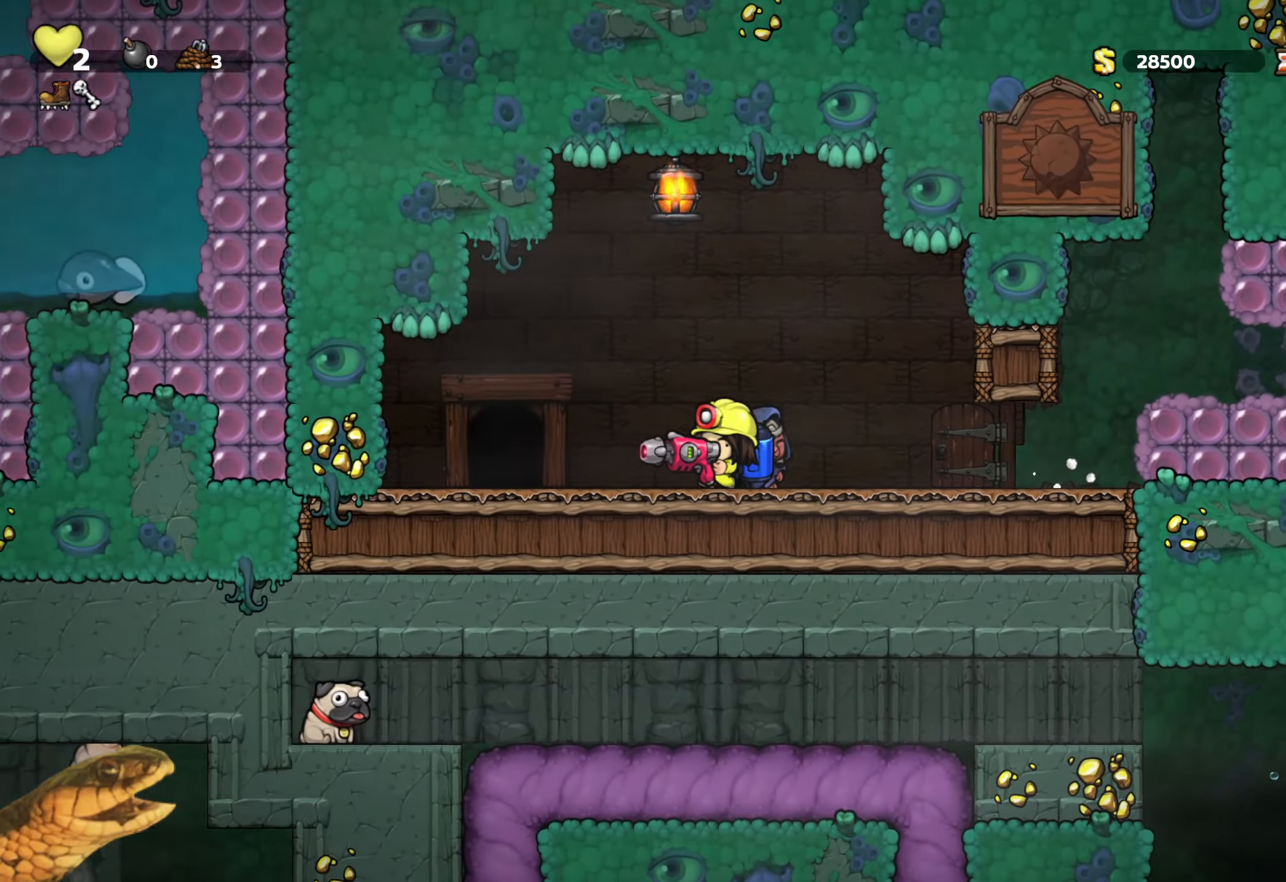
{"buttons": [], "events": [[184, "R2", "up"], [267, "R1", "down"], [367, "DPAD_LEFT", "up"], [367, "R1", "up"], [400, "R1", "down"], [500, "R1", "up"]]}
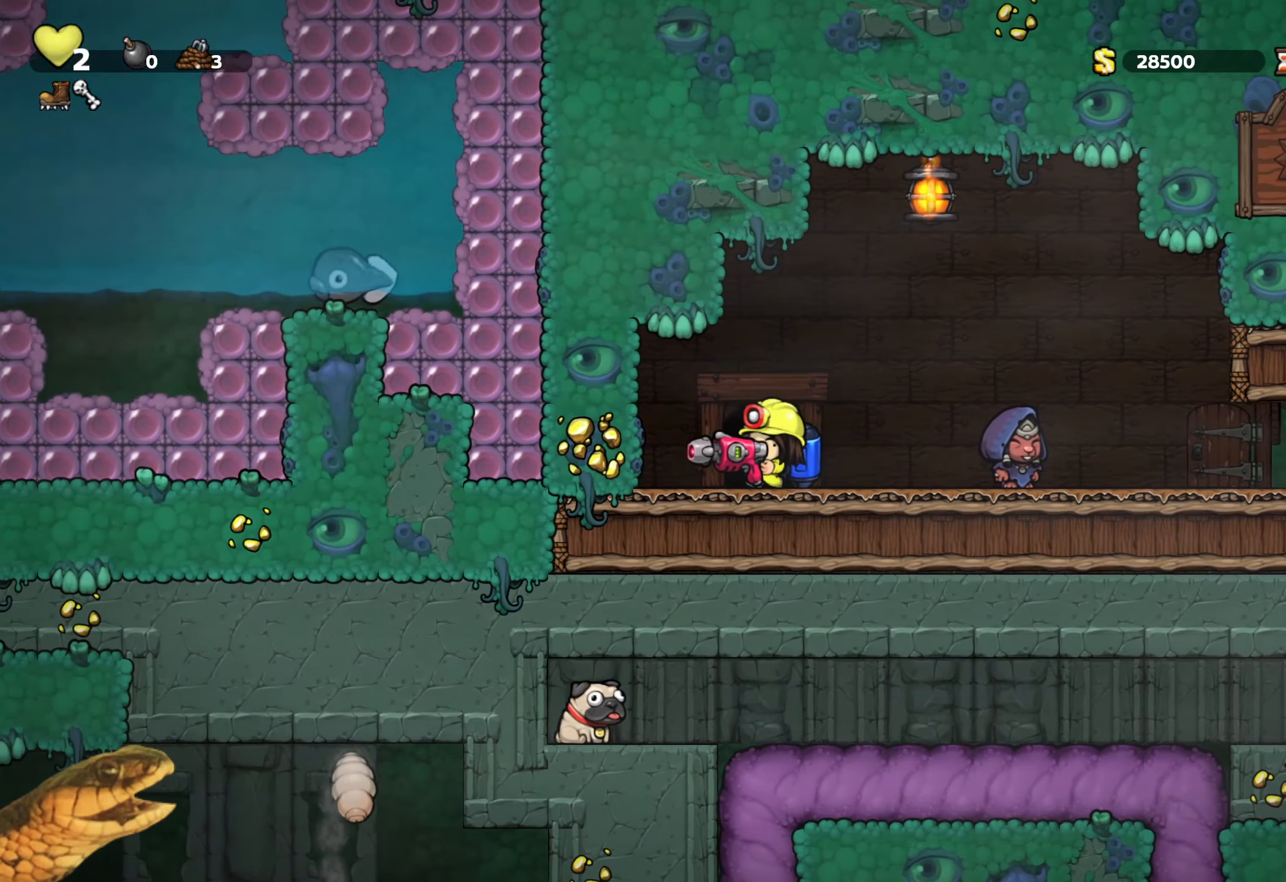
{"buttons": ["R2"], "events": [[217, "R2", "down"]]}
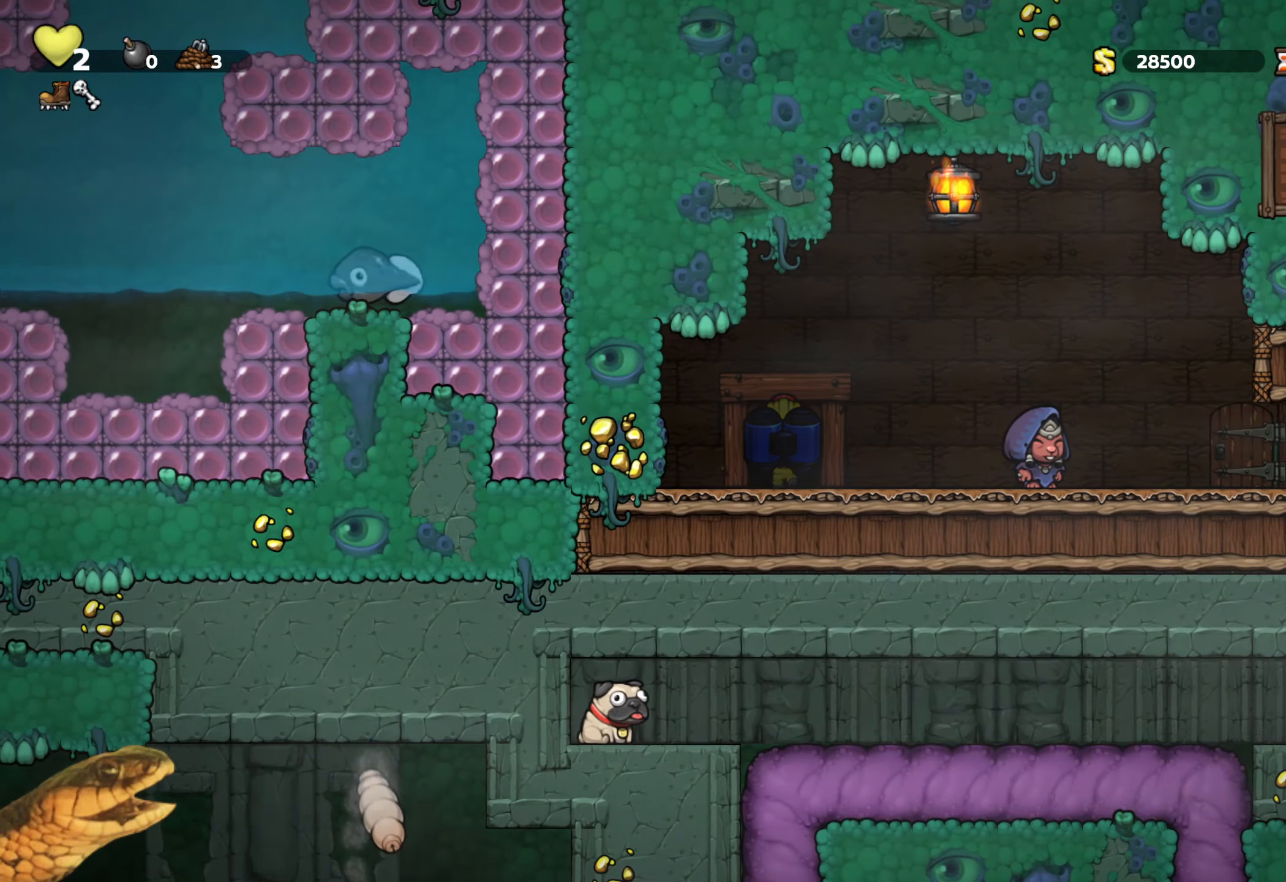
{"buttons": ["R2"], "events": []}
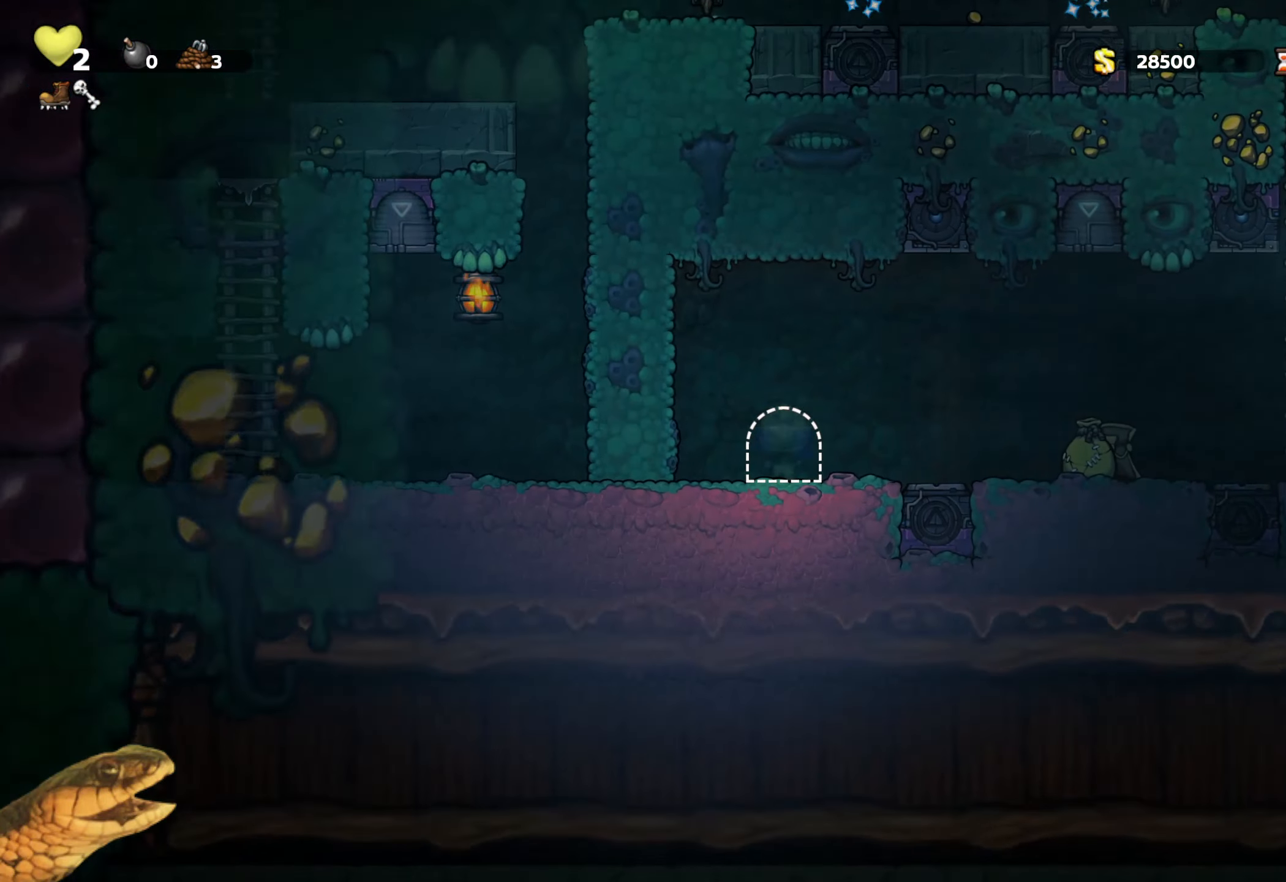
{"buttons": ["R2"], "events": [[134, "DPAD_RIGHT", "down"], [400, "DPAD_RIGHT", "up"]]}
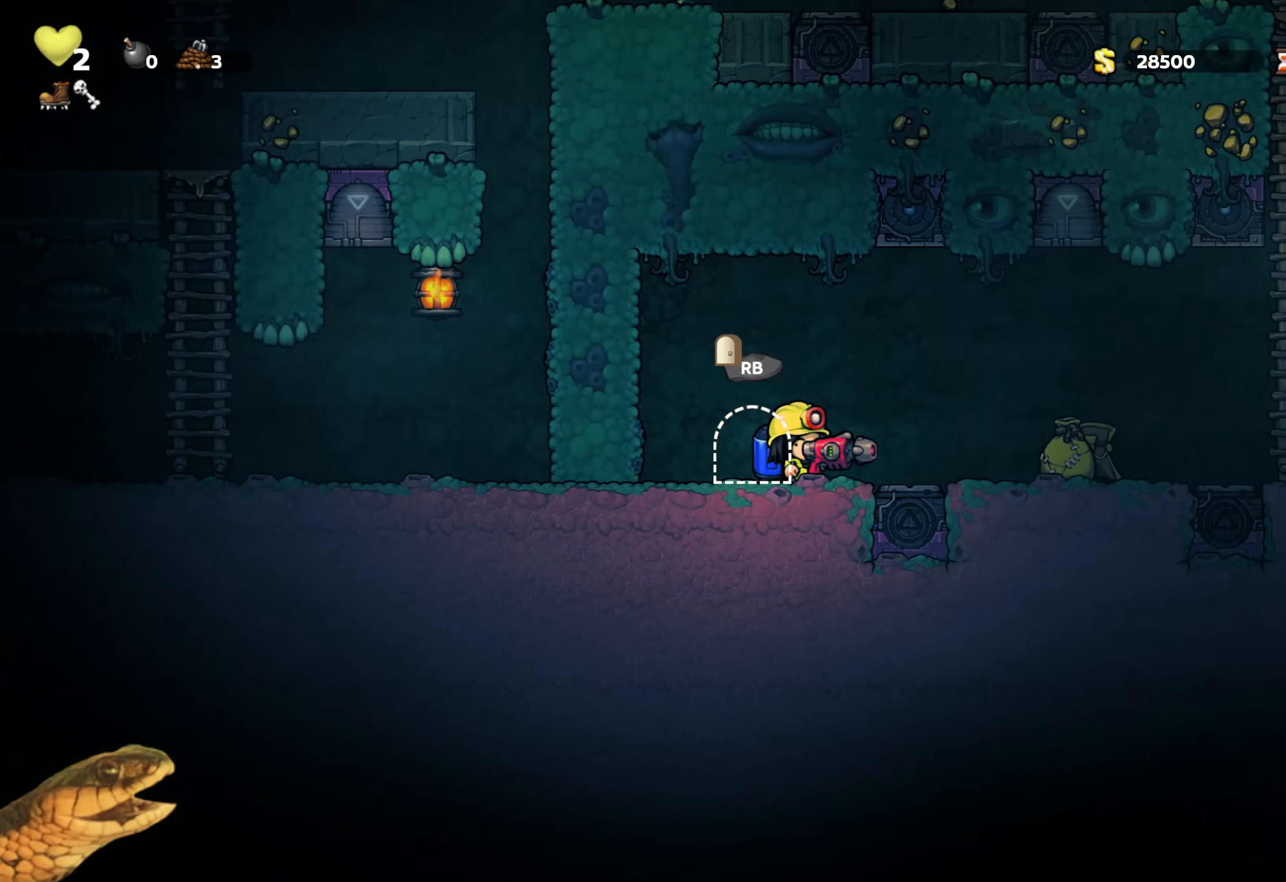
{"buttons": ["R2"], "events": [[100, "X", "down"], [217, "X", "up"]]}
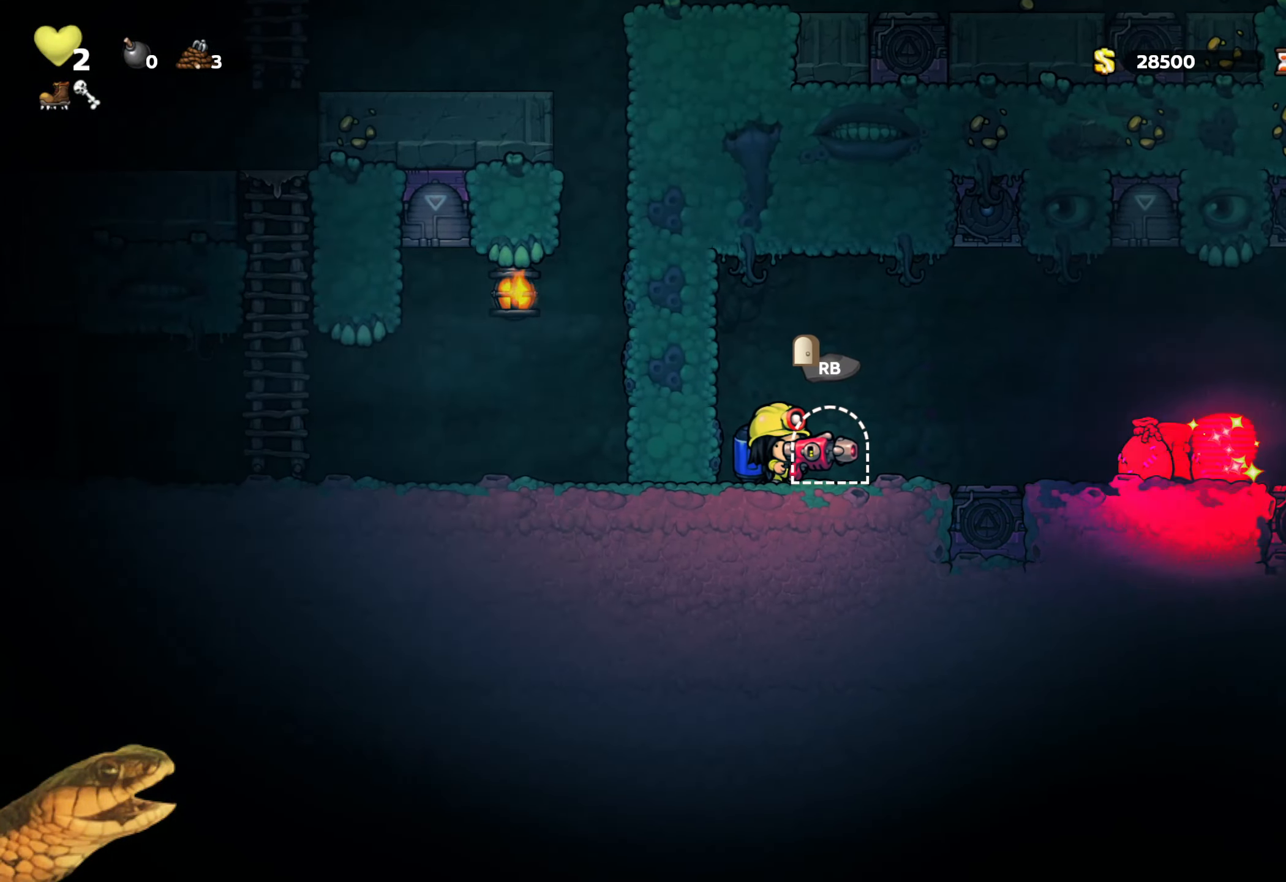
{"buttons": ["R2", "DPAD_RIGHT"], "events": [[350, "DPAD_RIGHT", "down"]]}
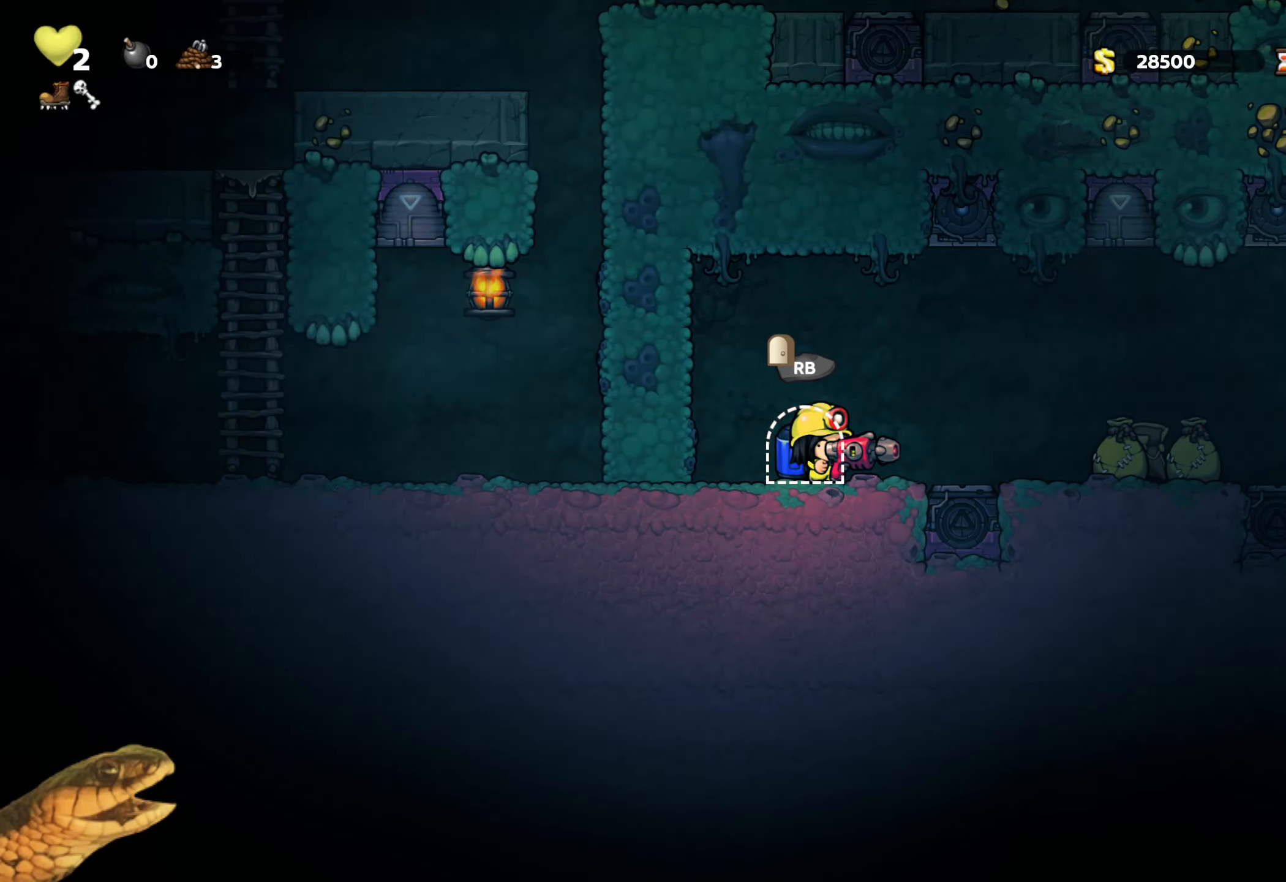
{"buttons": ["R2"], "events": [[34, "DPAD_RIGHT", "up"], [134, "X", "down"], [300, "X", "up"]]}
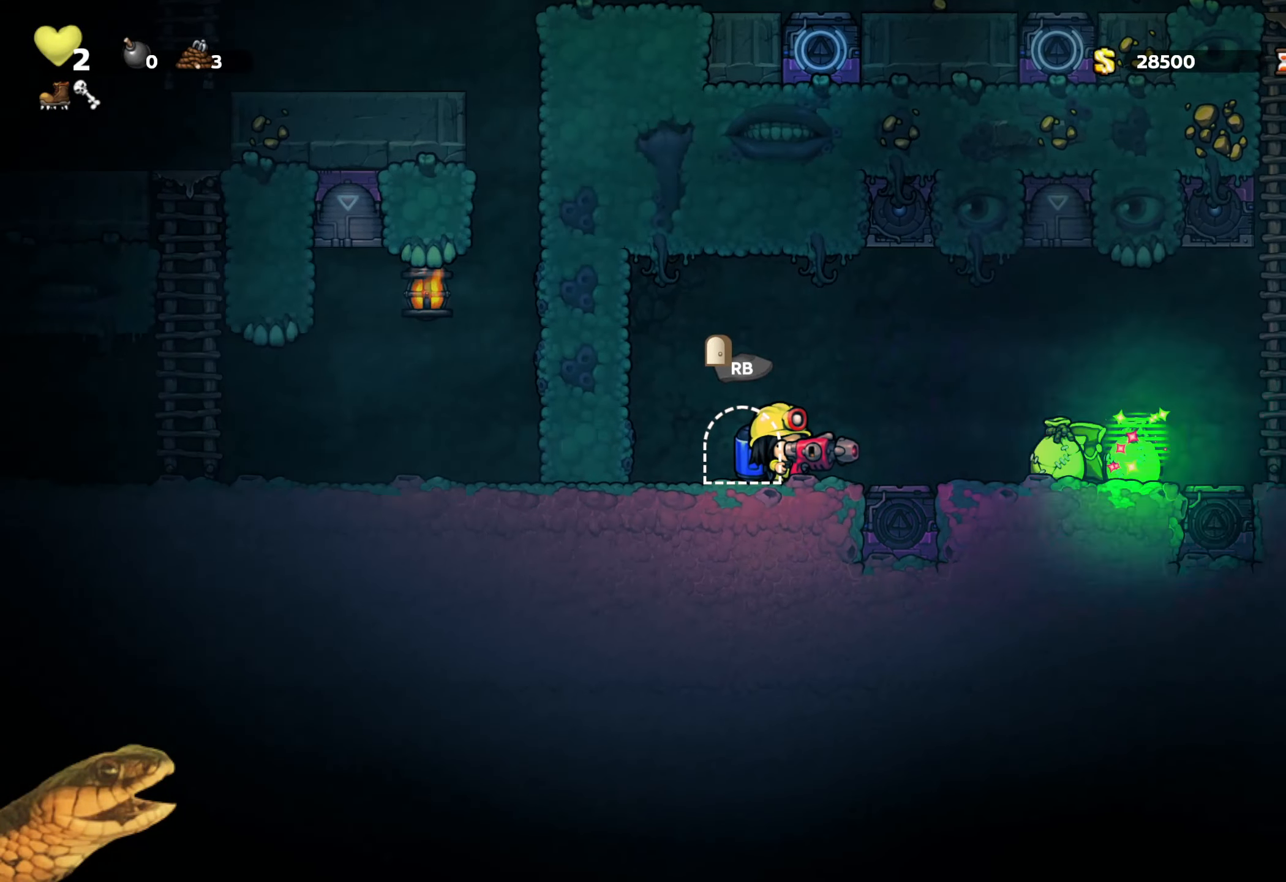
{"buttons": ["X", "R2"], "events": [[67, "DPAD_RIGHT", "down"], [184, "DPAD_RIGHT", "up"], [450, "X", "down"]]}
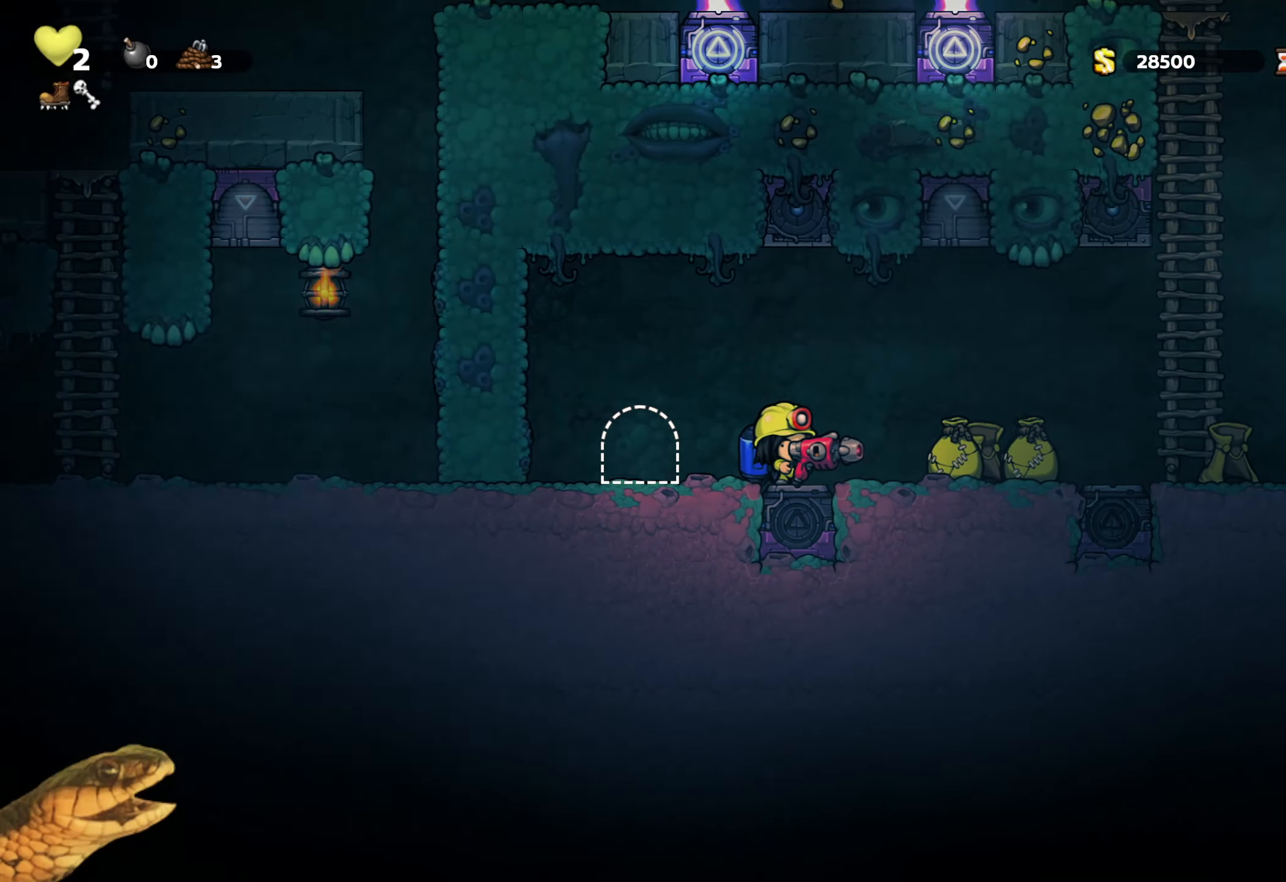
{"buttons": ["R2", "DPAD_RIGHT"], "events": [[84, "X", "up"], [300, "X", "down"], [367, "X", "up"], [484, "DPAD_RIGHT", "down"]]}
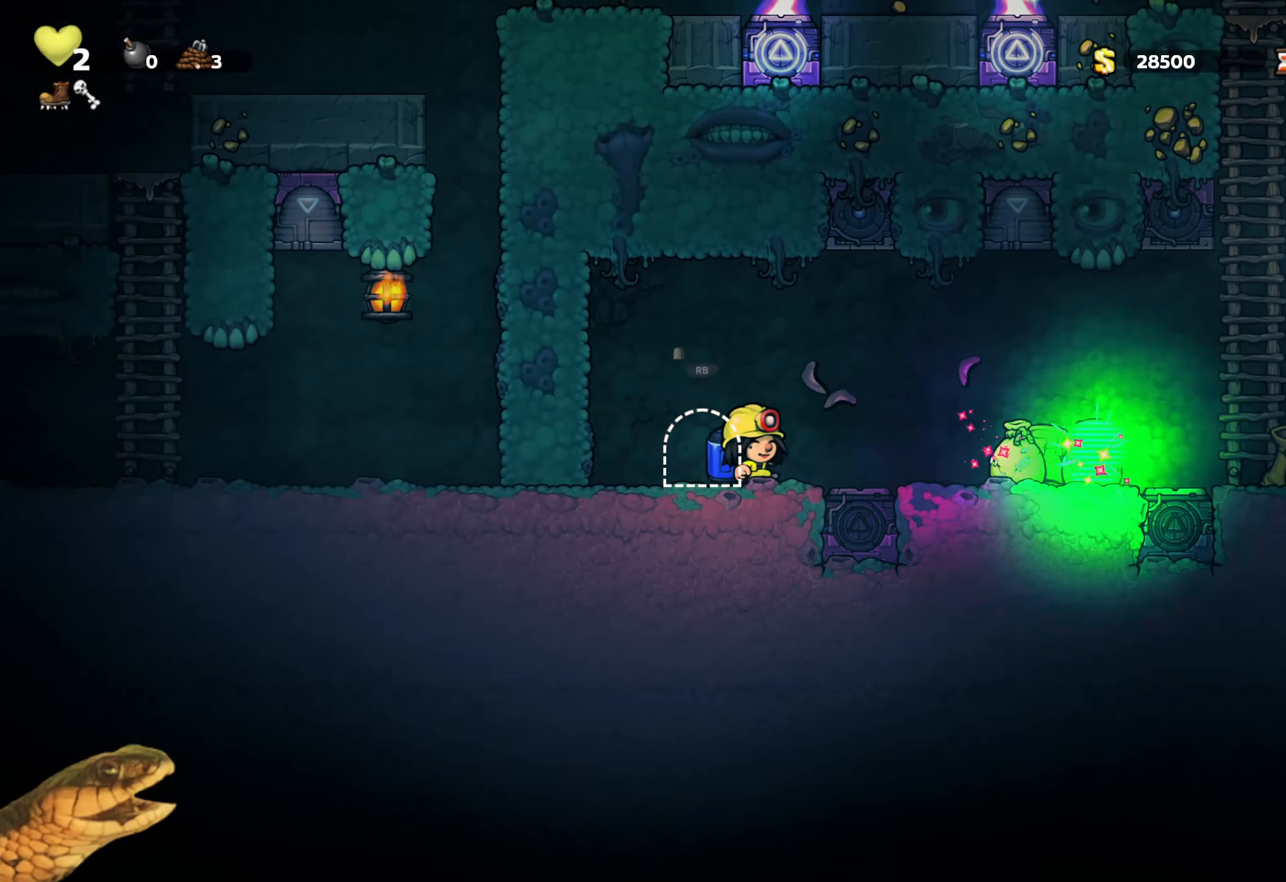
{"buttons": ["R2", "DPAD_RIGHT"], "events": []}
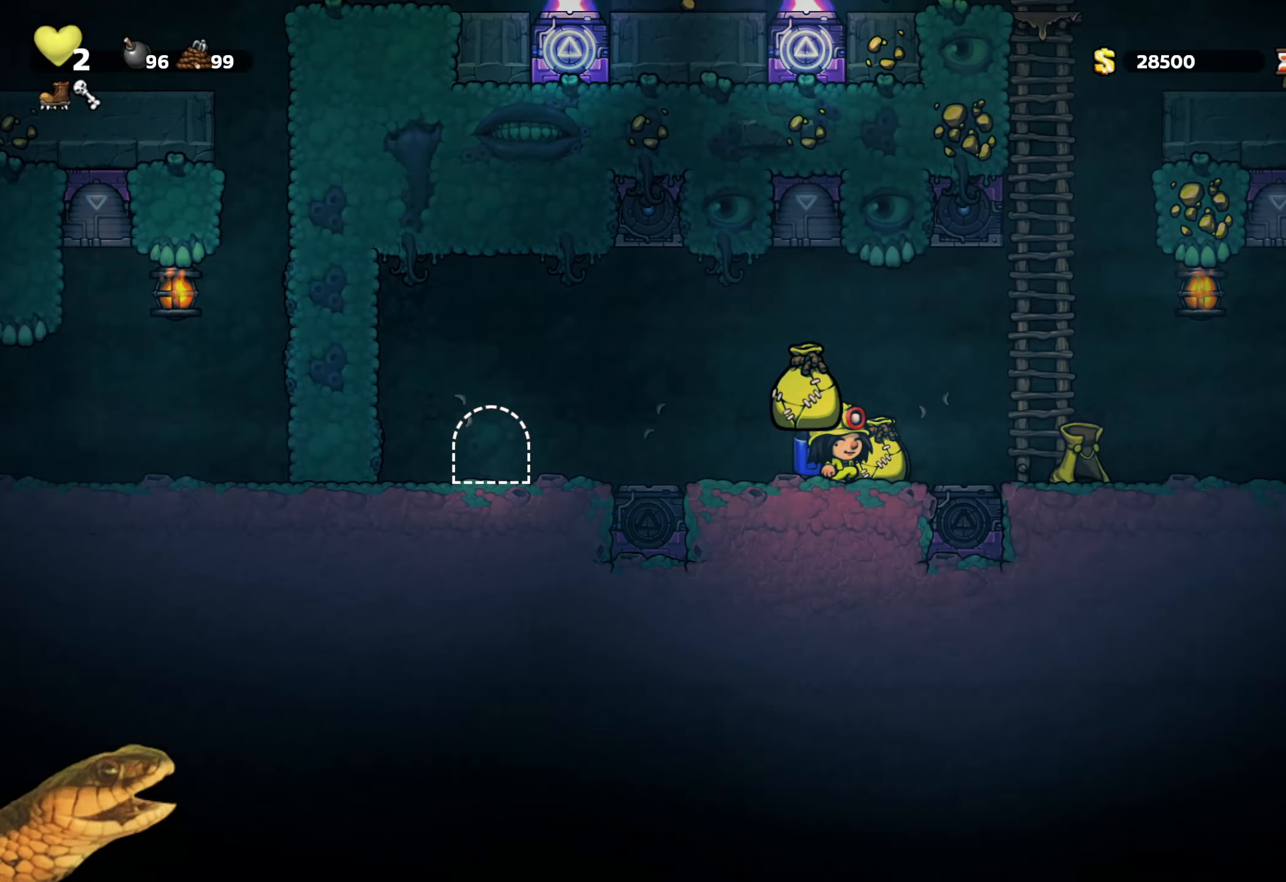
{"buttons": ["R2", "DPAD_UP"], "events": [[84, "A", "down"], [250, "A", "up"], [250, "DPAD_RIGHT", "up"], [250, "DPAD_UP", "down"], [316, "A", "down"], [433, "A", "up"]]}
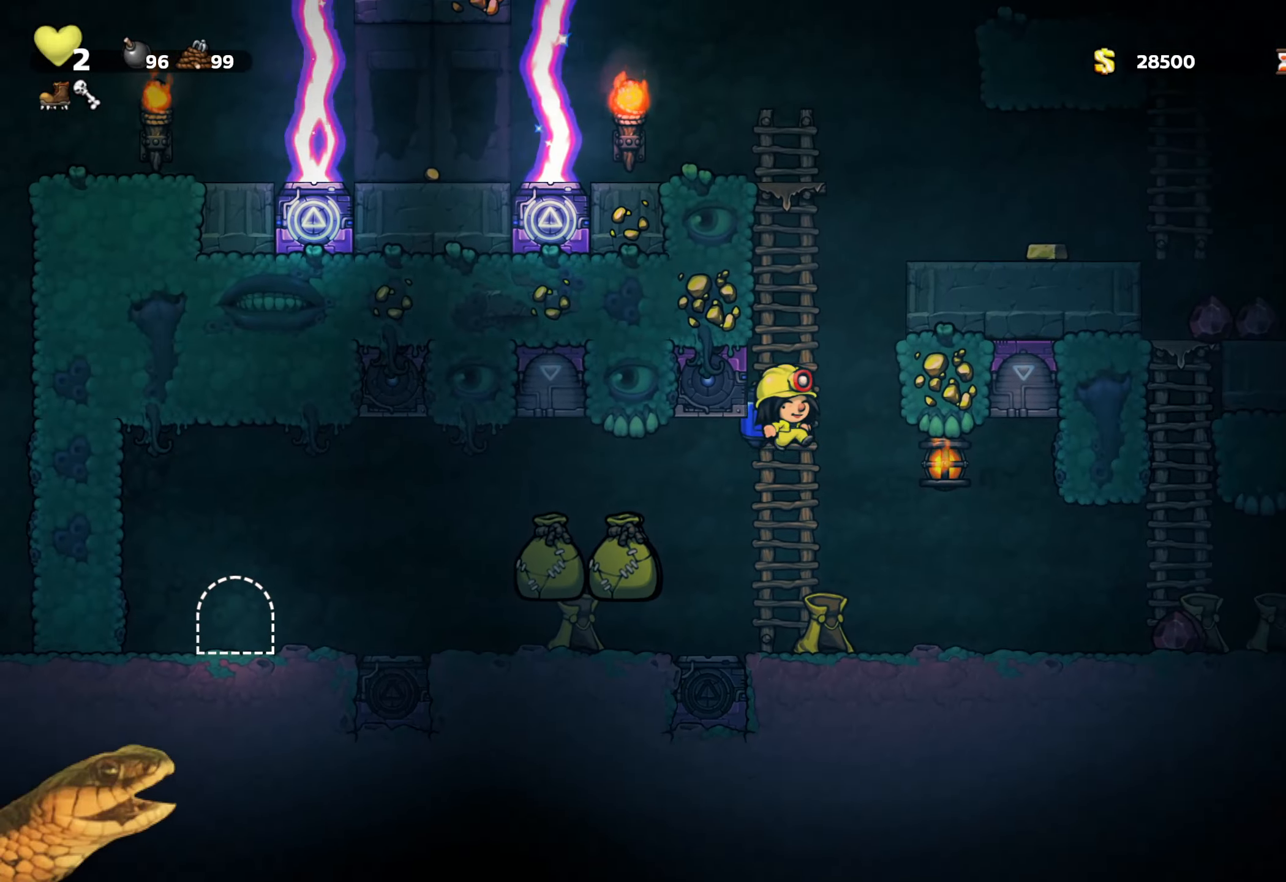
{"buttons": ["R2"], "events": [[16, "A", "down"], [133, "A", "up"], [283, "DPAD_UP", "up"]]}
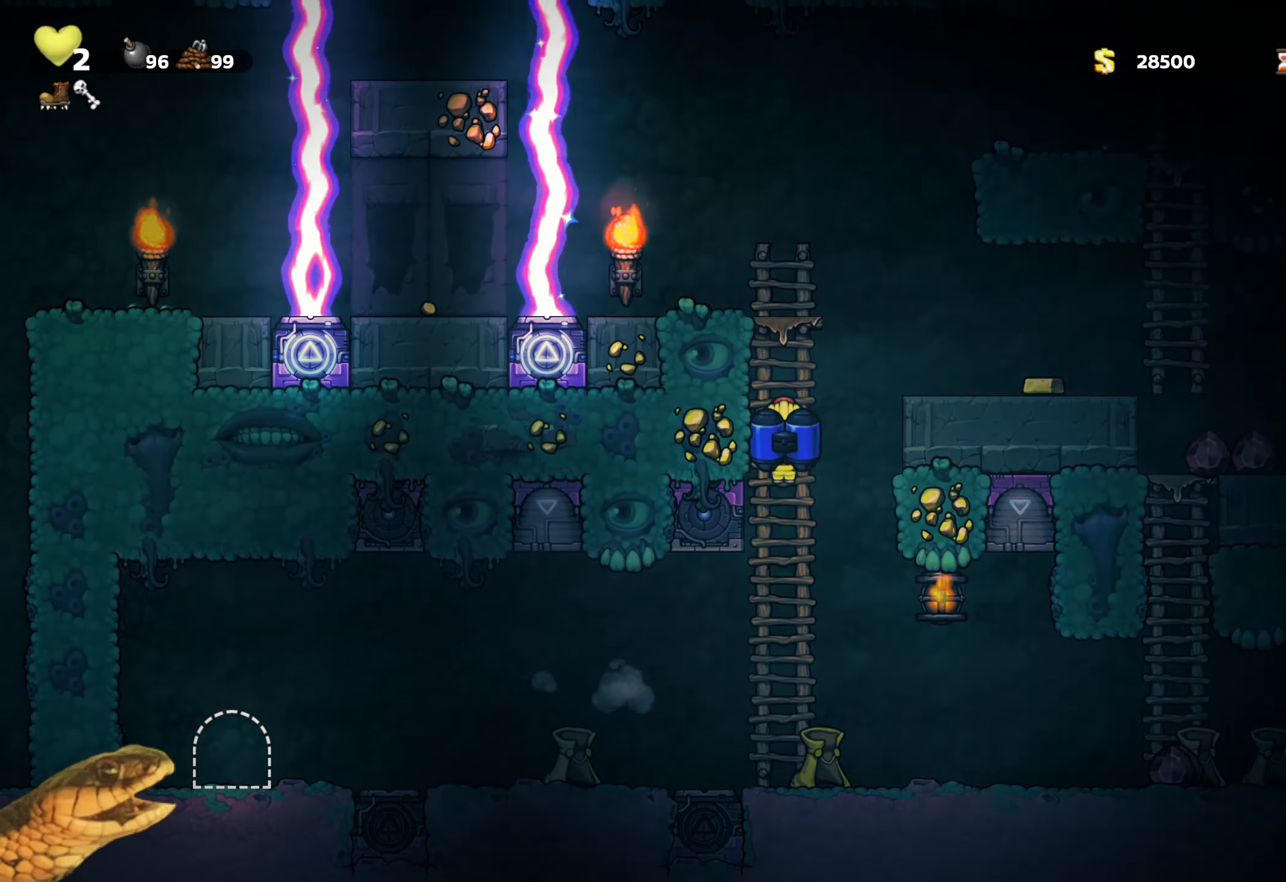
{"buttons": ["R2"], "events": [[16, "DPAD_RIGHT", "down"], [116, "A", "down"], [166, "A", "up"], [200, "DPAD_RIGHT", "up"]]}
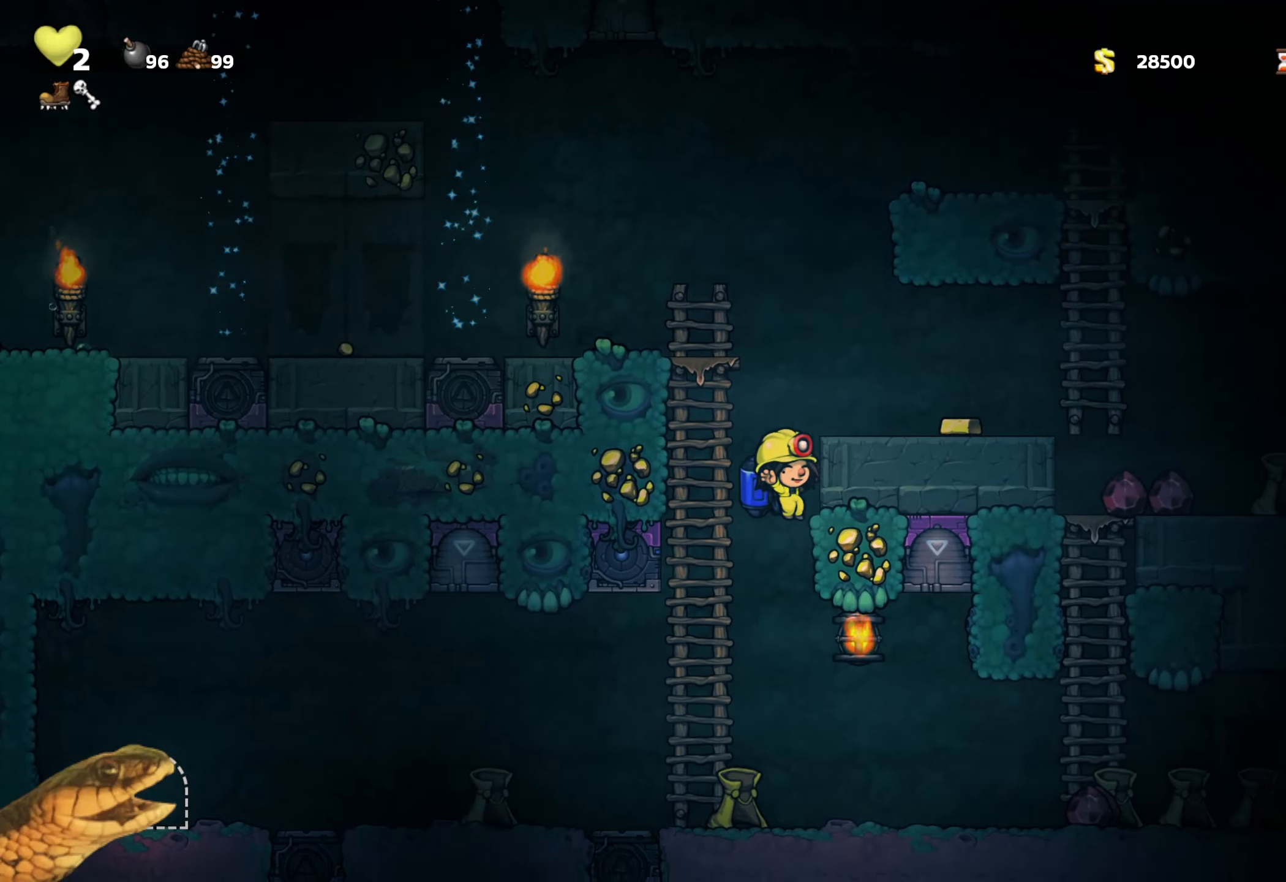
{"buttons": ["A", "R2"], "events": [[116, "DPAD_RIGHT", "down"], [233, "A", "down"], [316, "A", "up"], [333, "DPAD_RIGHT", "up"], [433, "A", "down"]]}
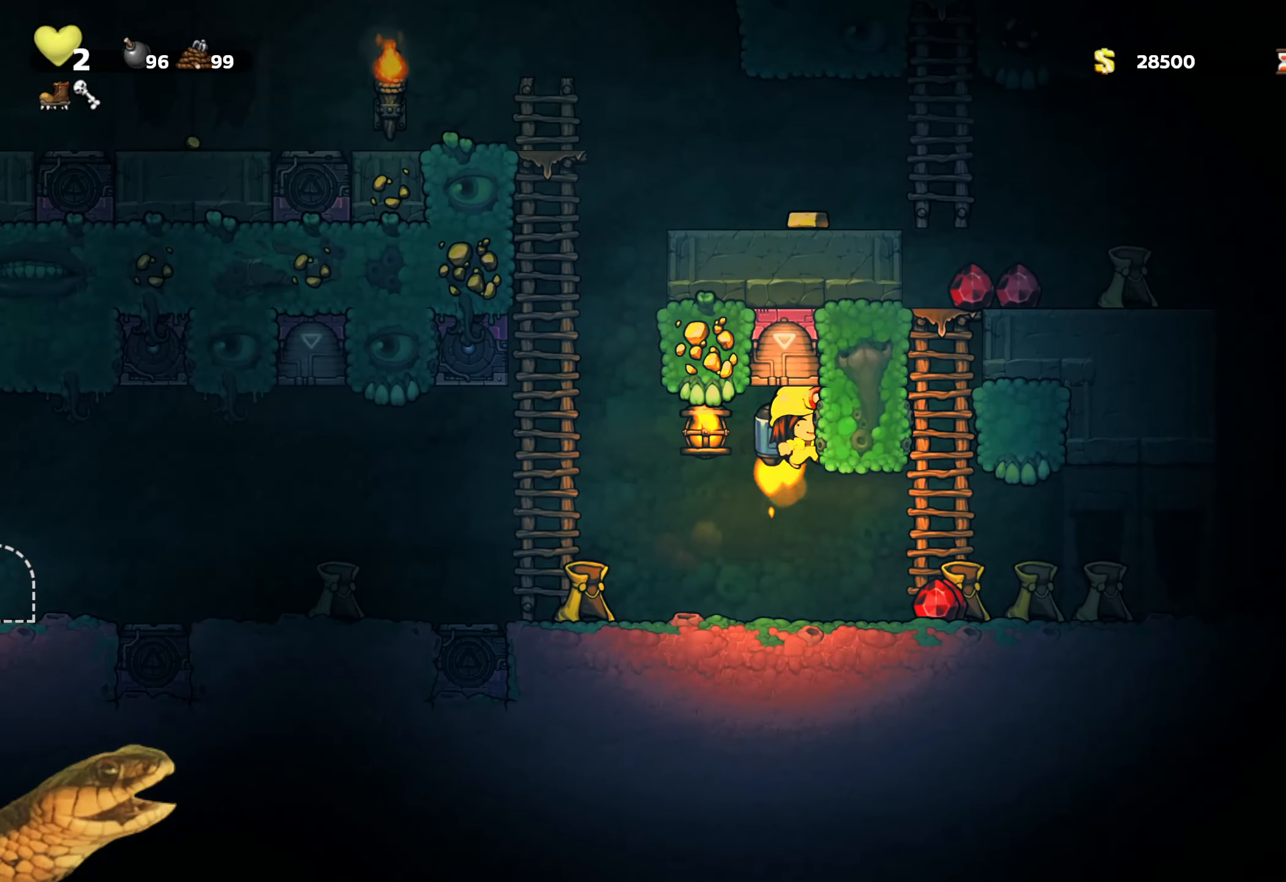
{"buttons": ["R2"], "events": [[33, "A", "up"], [100, "DPAD_LEFT", "down"], [133, "DPAD_LEFT", "up"], [300, "A", "down"], [416, "A", "up"]]}
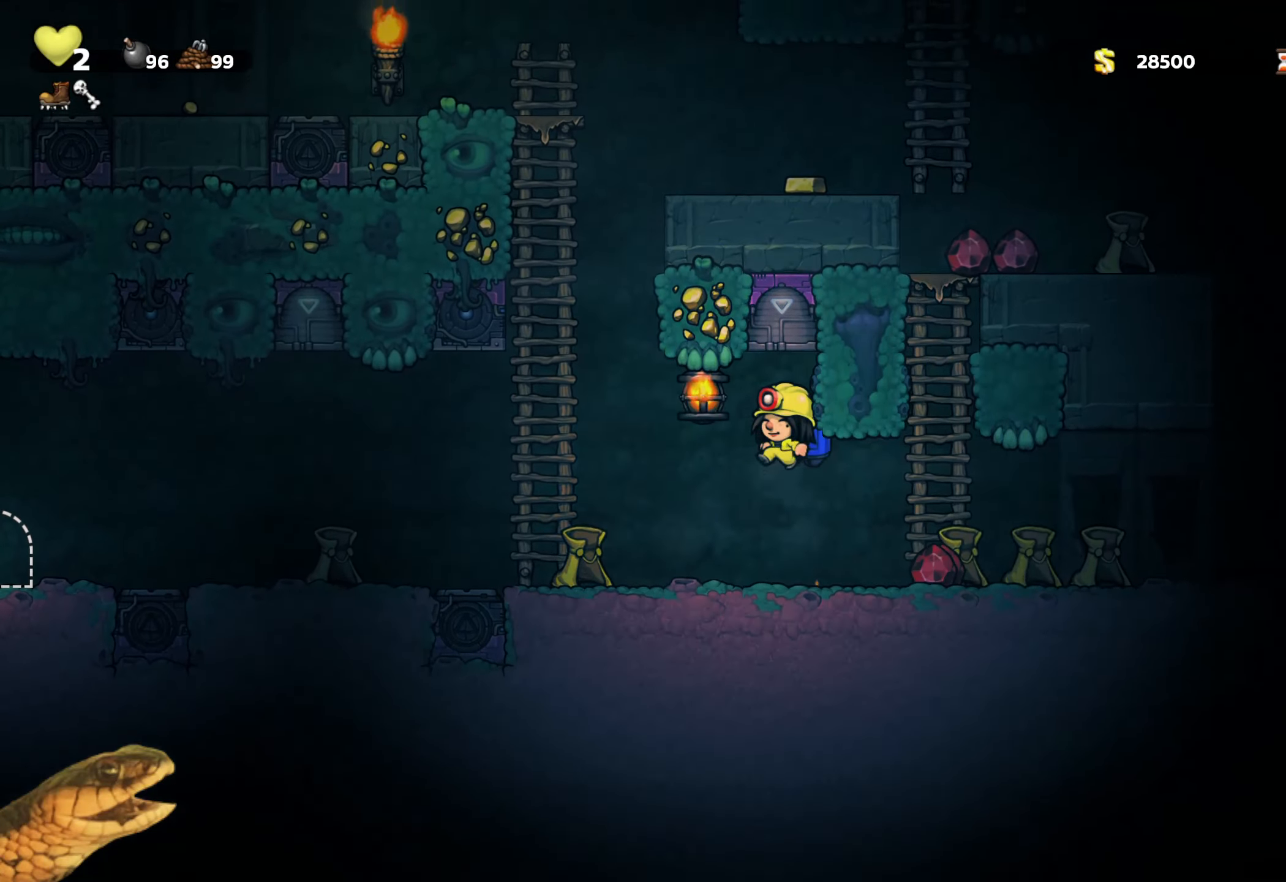
{"buttons": ["A", "R2"], "events": [[33, "A", "down"], [116, "A", "up"], [400, "A", "down"]]}
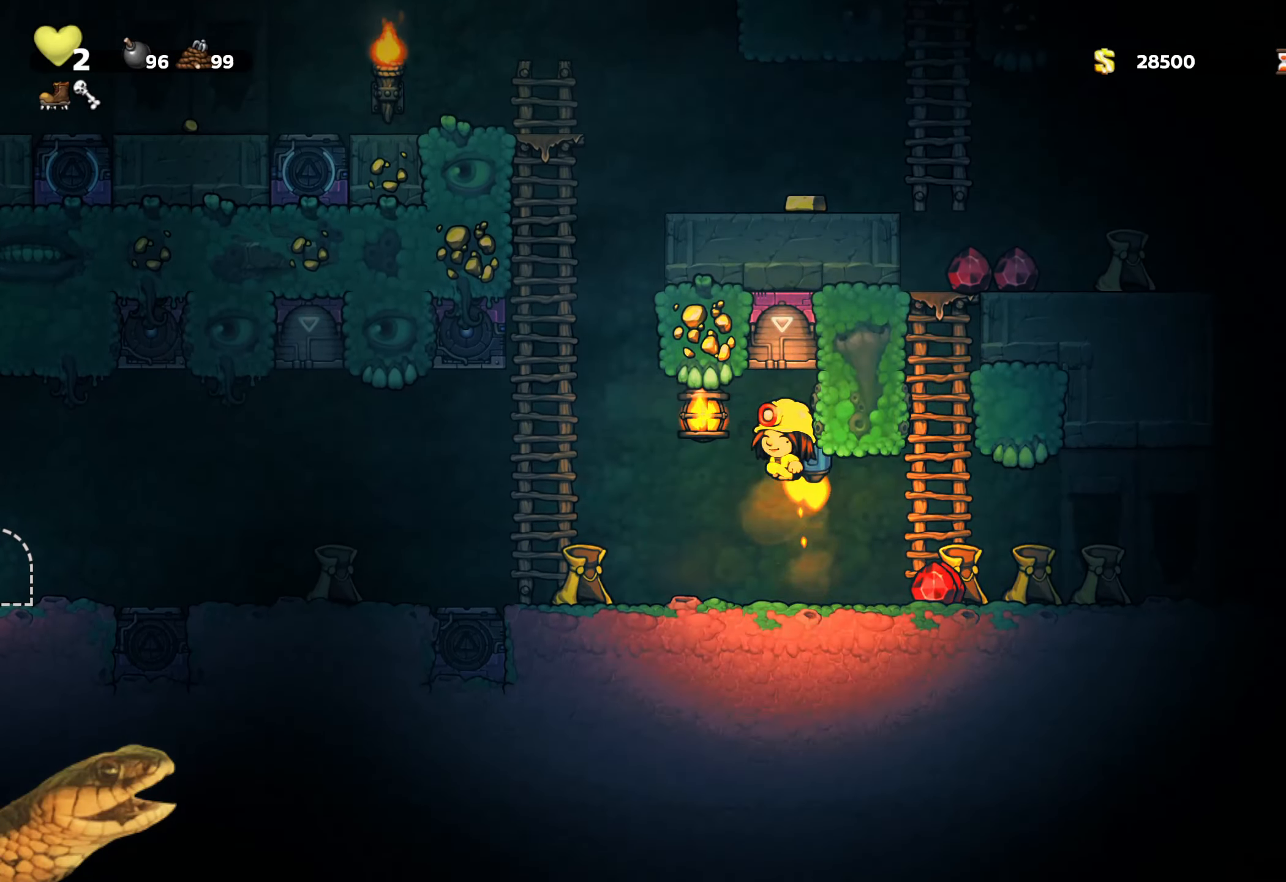
{"buttons": ["A", "R2"], "events": [[16, "A", "up"], [133, "A", "down"], [216, "A", "up"], [350, "A", "down"], [450, "A", "up"], [500, "A", "down"]]}
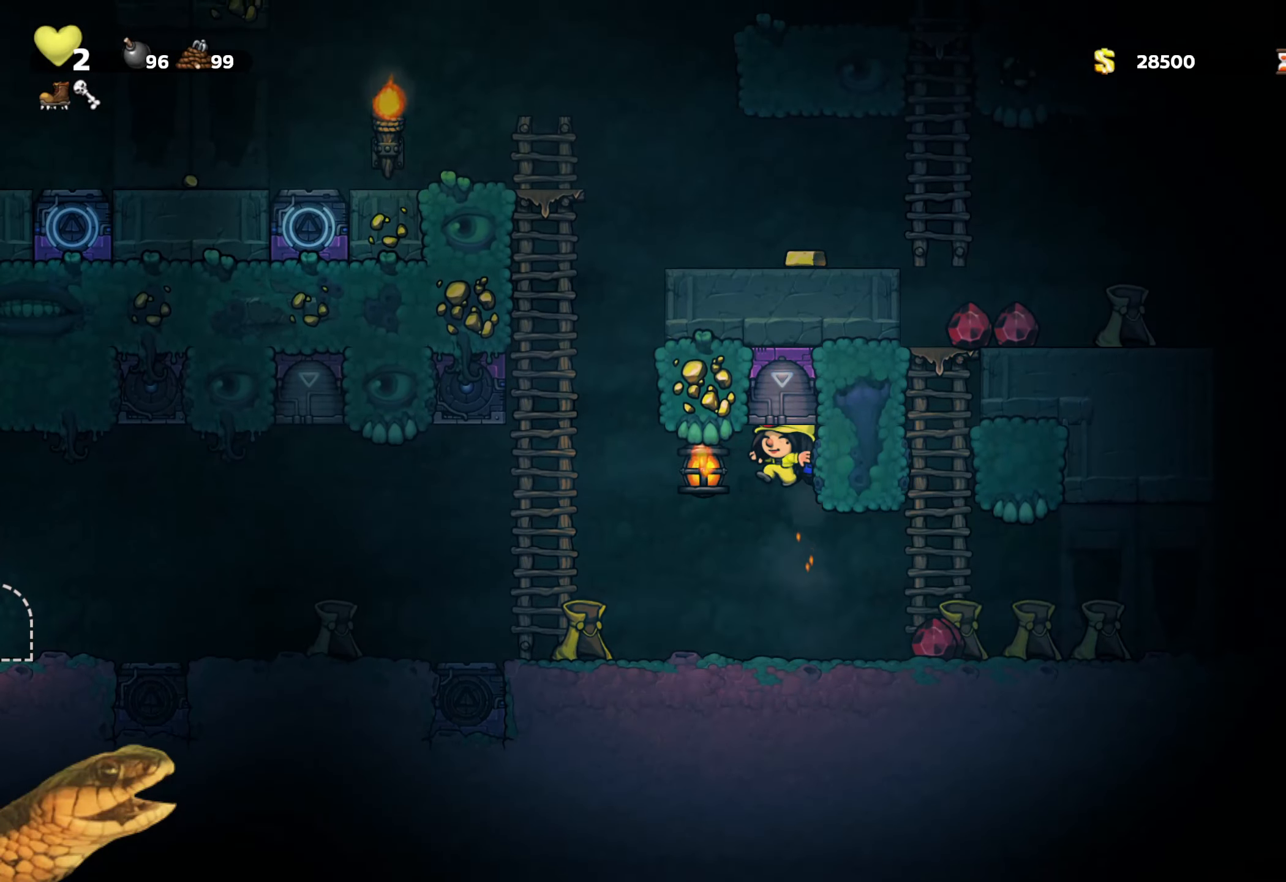
{"buttons": ["R2"], "events": [[116, "A", "up"], [216, "A", "down"], [300, "A", "up"], [383, "A", "down"], [500, "A", "up"]]}
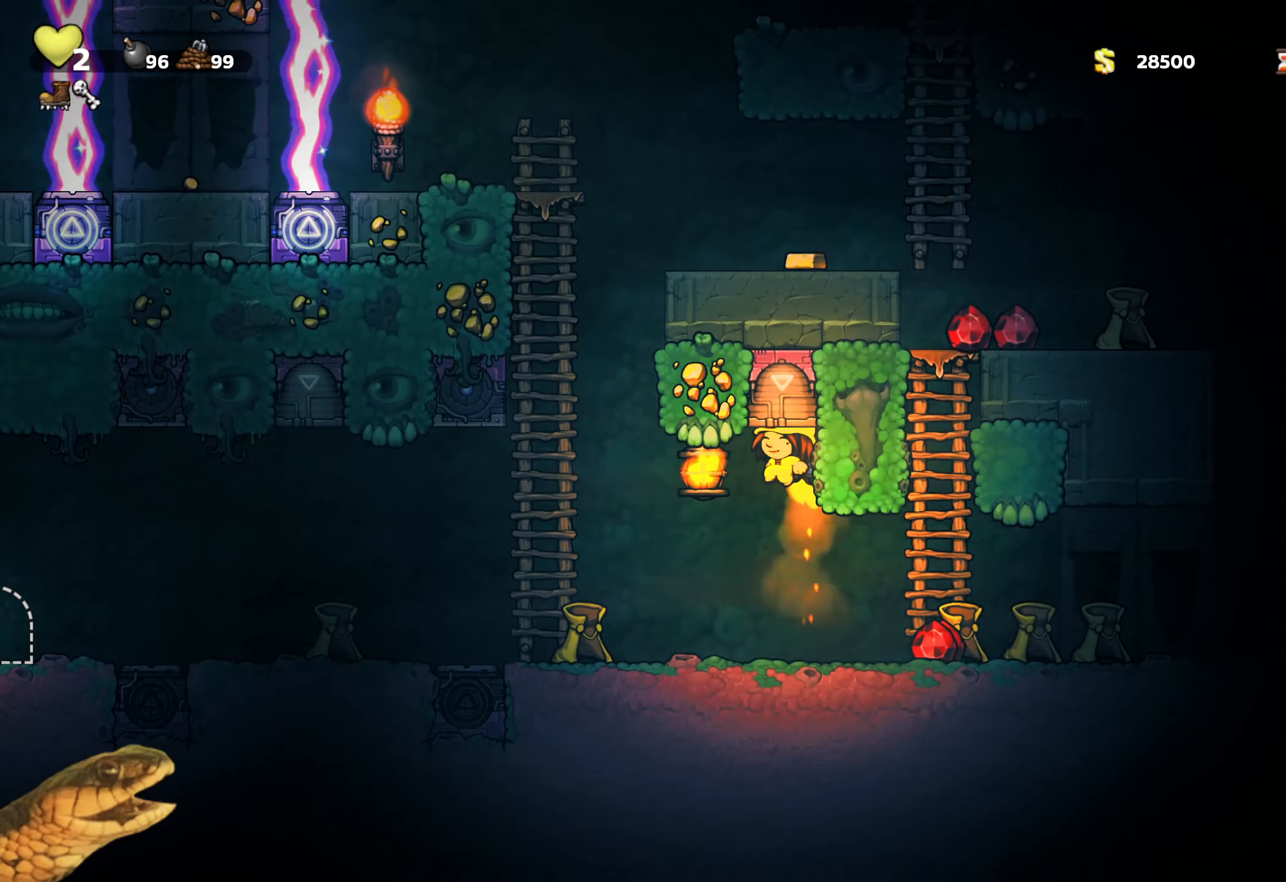
{"buttons": ["A", "R2"], "events": [[50, "A", "down"], [200, "A", "up"], [250, "A", "down"], [366, "A", "up"], [450, "A", "down"]]}
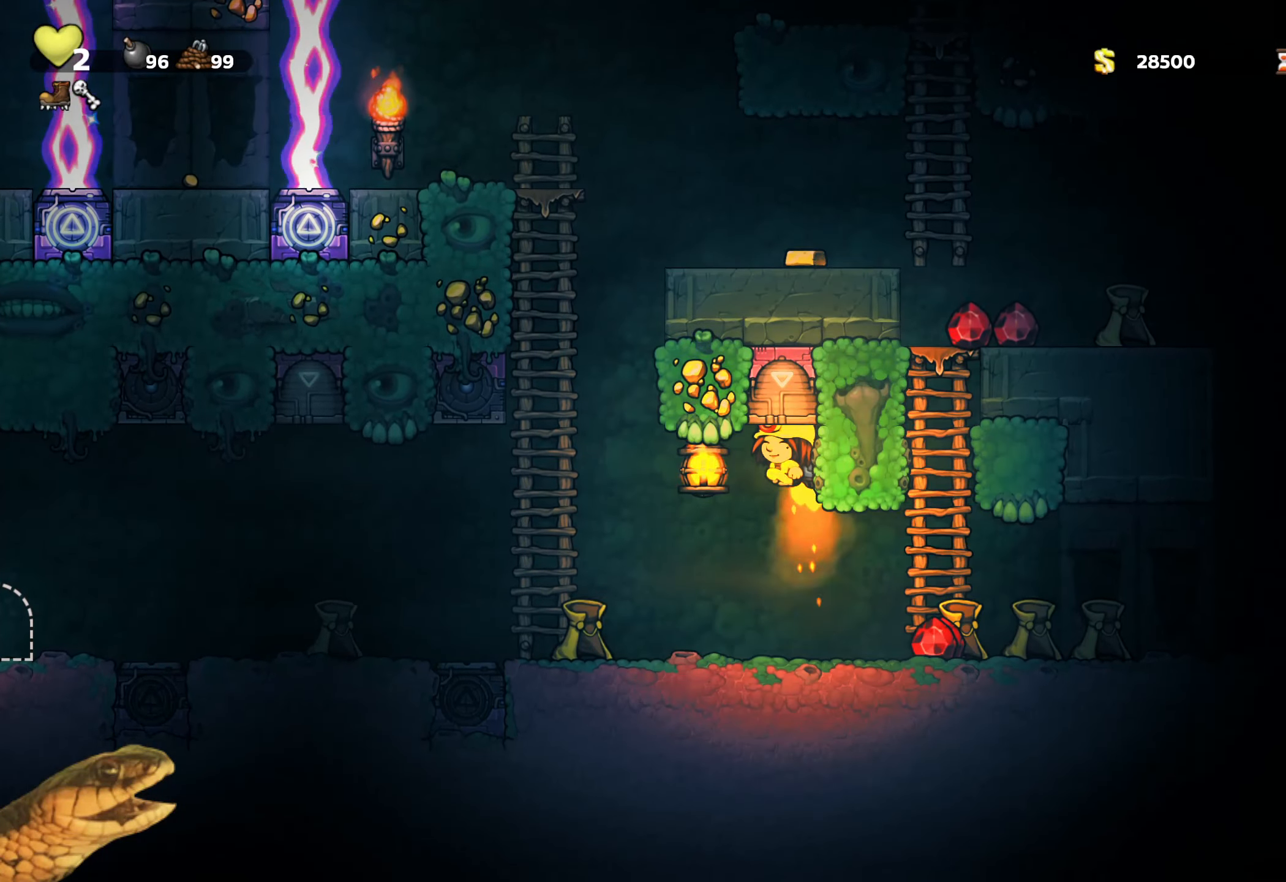
{"buttons": ["R2", "DPAD_LEFT"], "events": [[66, "A", "up"], [133, "A", "down"], [233, "A", "up"], [300, "A", "down"], [333, "DPAD_LEFT", "down"], [433, "A", "up"]]}
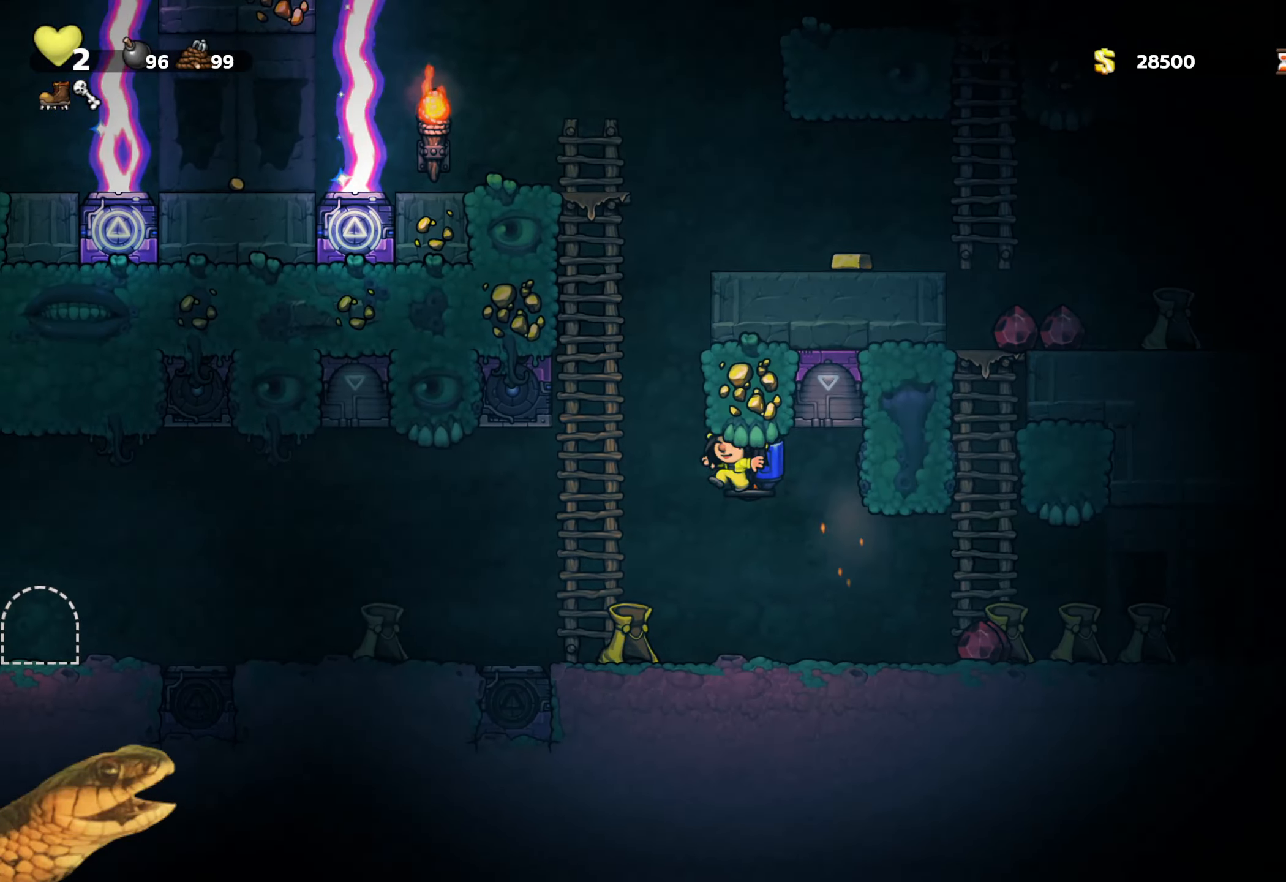
{"buttons": ["R2", "DPAD_LEFT"], "events": []}
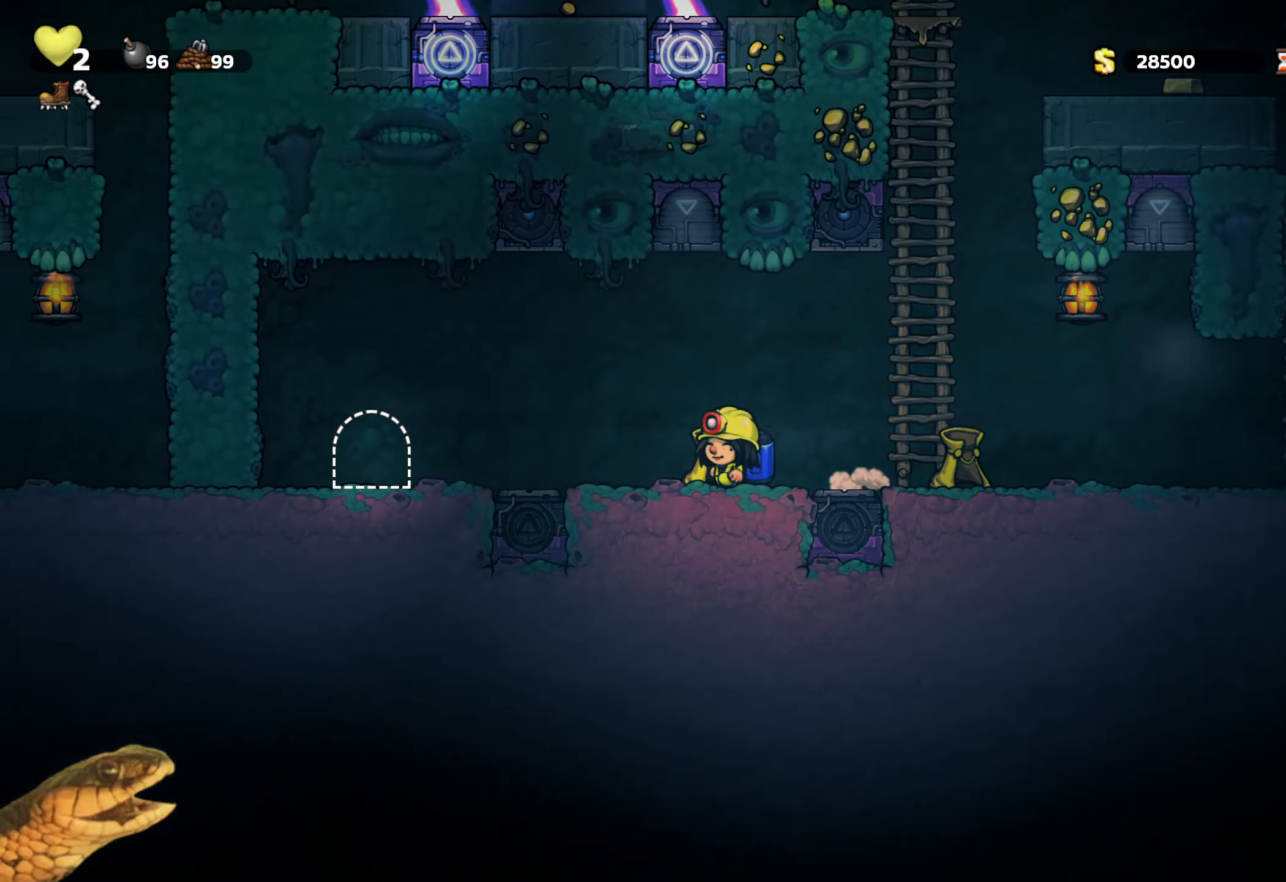
{"buttons": ["R1", "R2", "DPAD_LEFT"], "events": [[383, "R2", "up"], [467, "R1", "down"], [467, "R2", "down"]]}
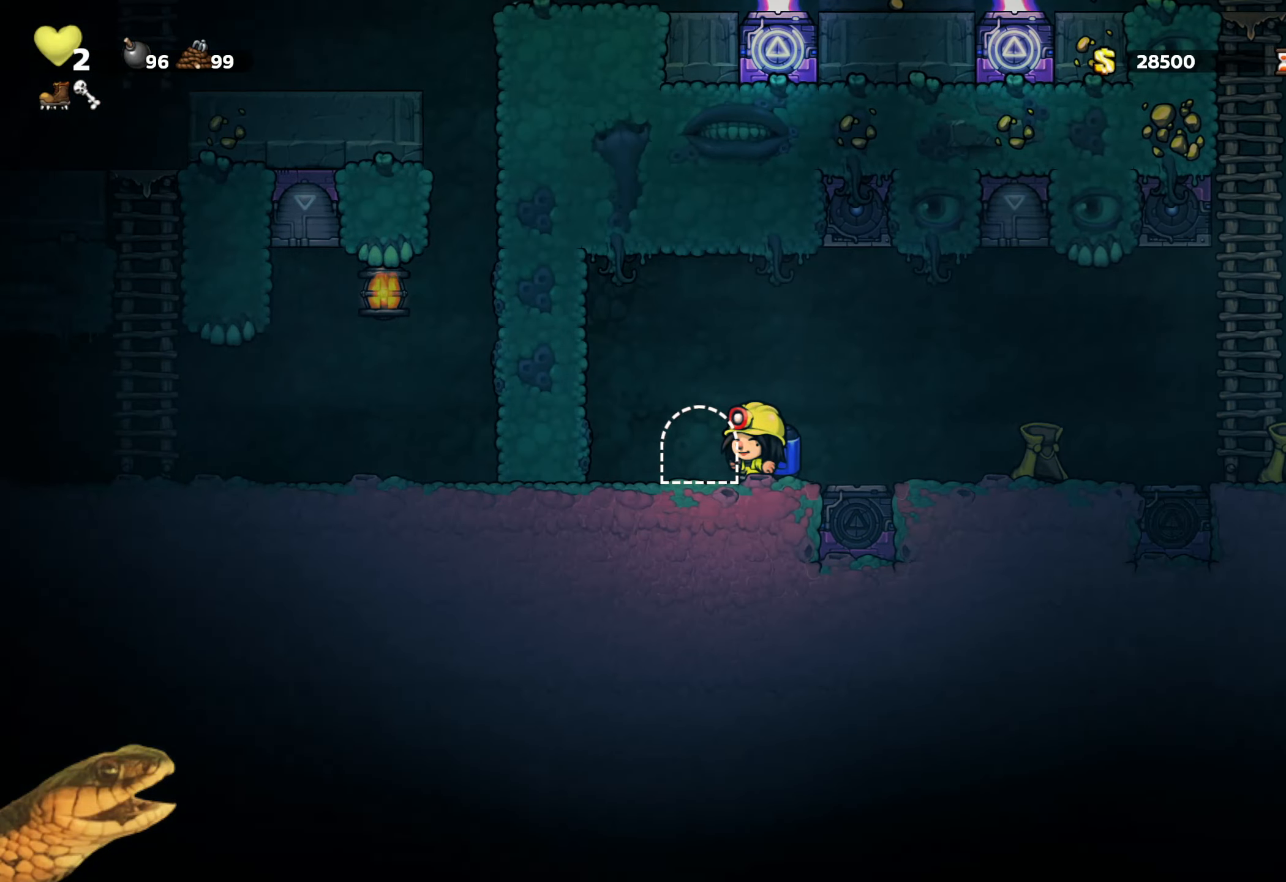
{"buttons": ["R2"], "events": [[17, "R1", "up"], [17, "R2", "up"], [50, "DPAD_LEFT", "up"], [133, "R1", "down"], [133, "R2", "down"], [233, "R1", "up"], [233, "R2", "up"], [450, "R2", "down"]]}
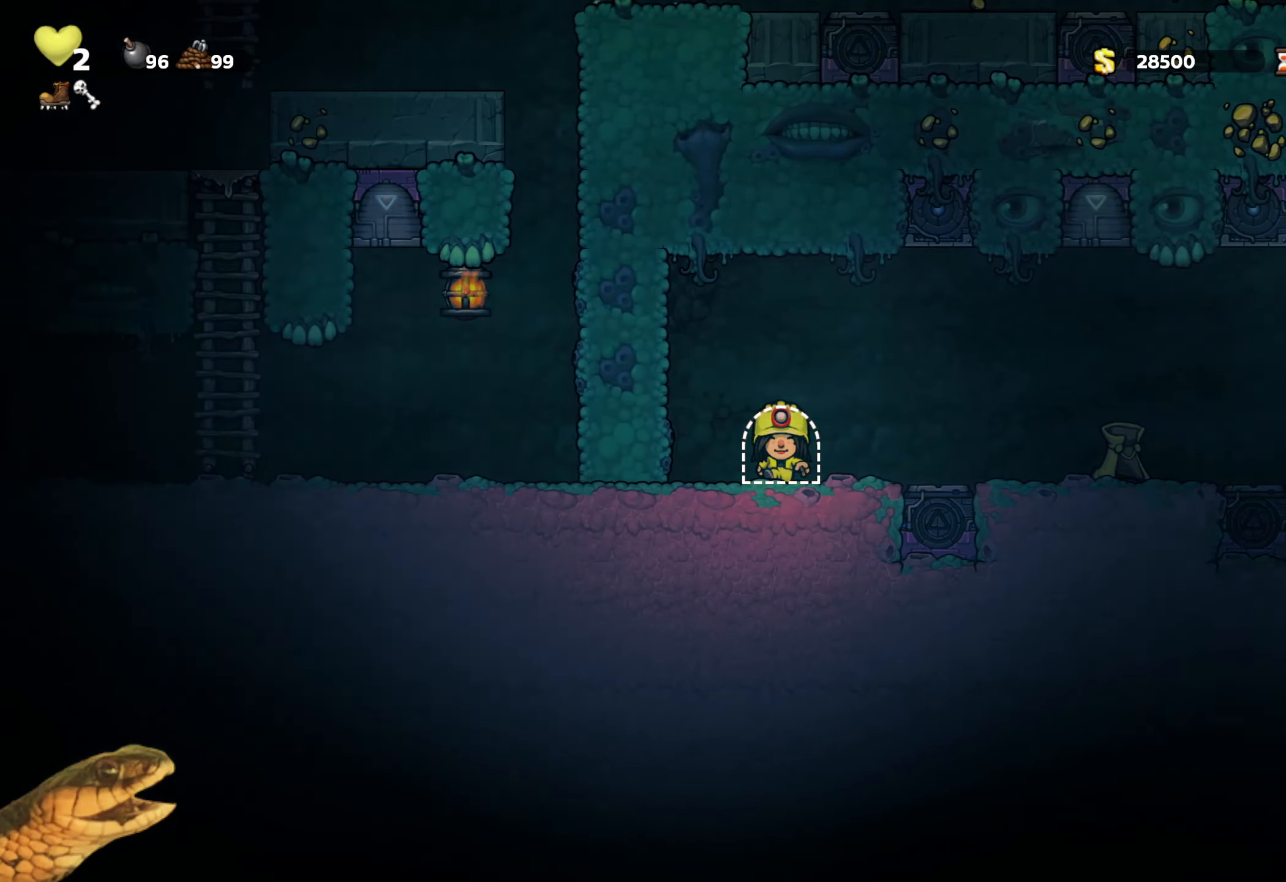
{"buttons": ["R2"], "events": []}
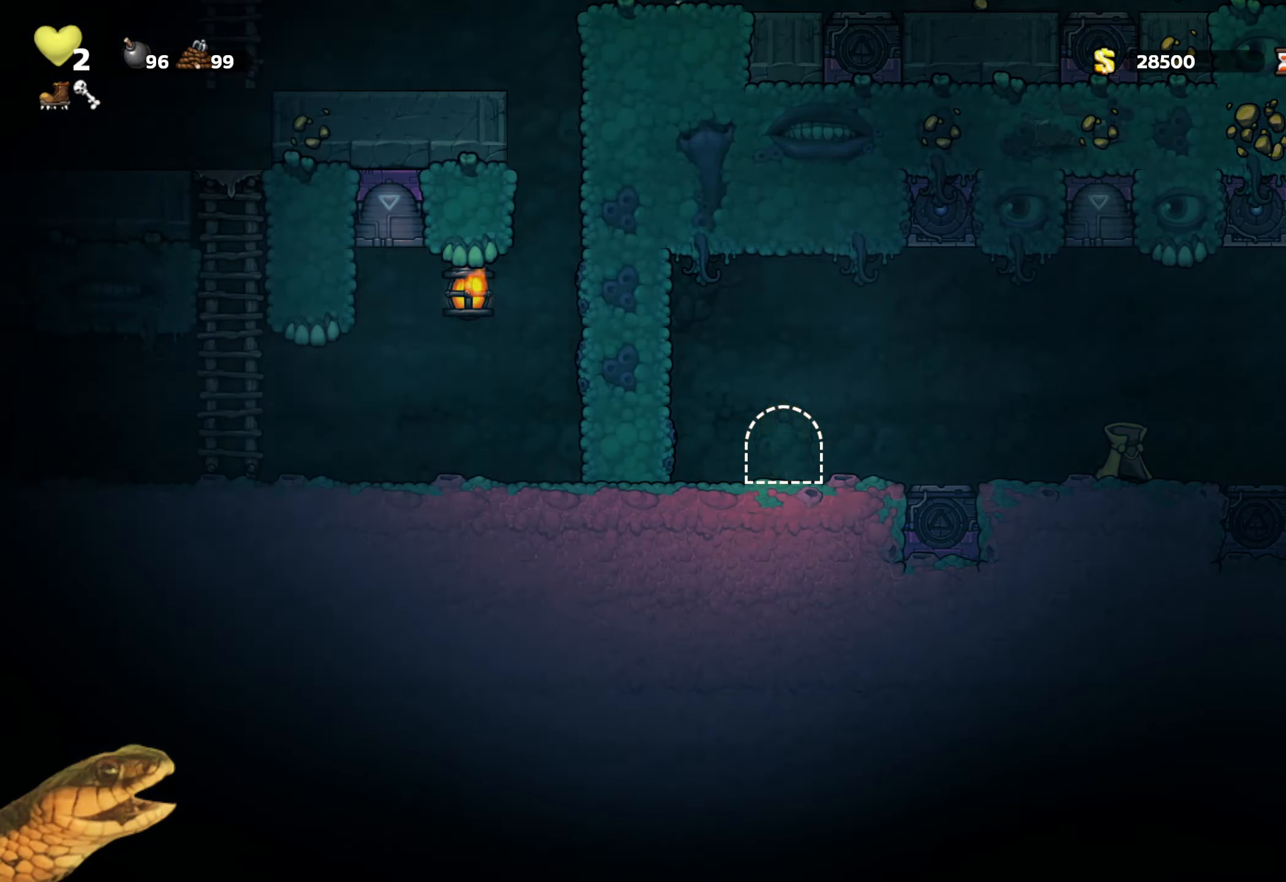
{"buttons": ["R2", "DPAD_RIGHT"], "events": [[467, "DPAD_RIGHT", "down"]]}